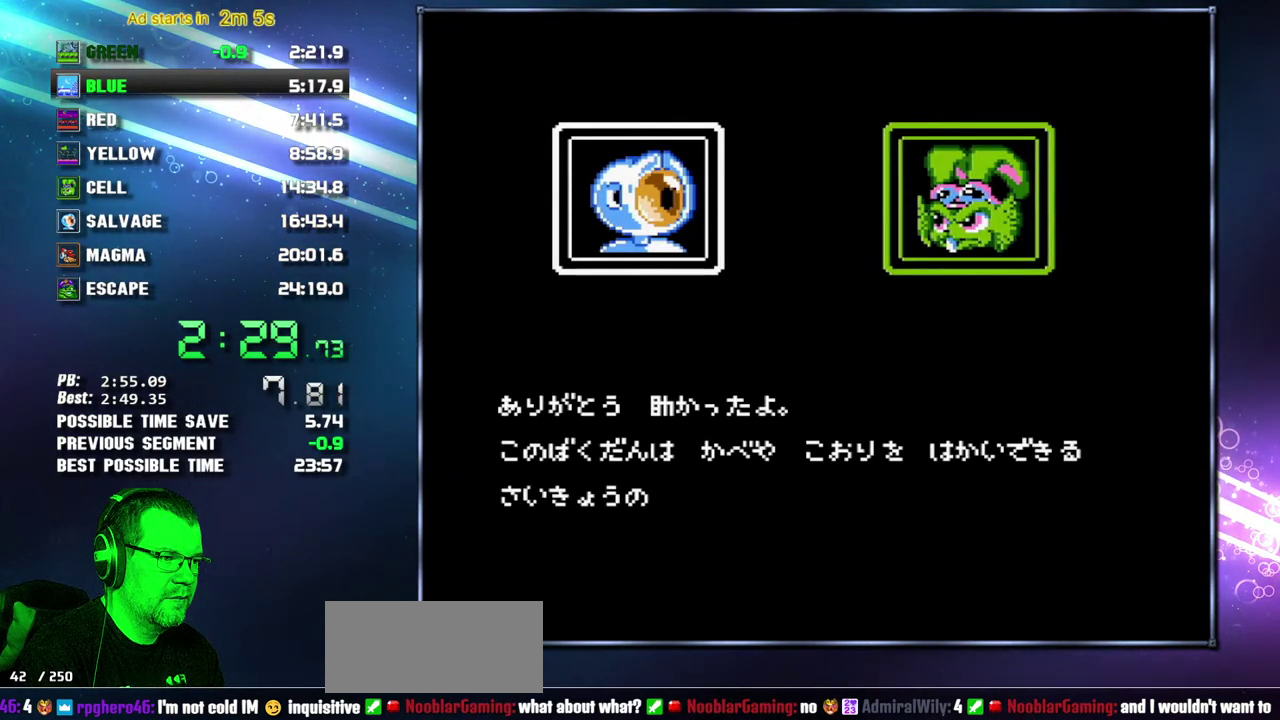
Gameplay with a controller (Nintendo layout); each line is a JSON object with the inputs held at the frame after it. "events" lists button and stick changes between this image and that frame as [ms after this image, input, new state], when the widget could be followed in between. Not read: L3 R3 START.
{"buttons": ["B"], "events": [[50, "A", "up"], [117, "A", "down"], [183, "A", "up"], [267, "A", "down"], [333, "A", "up"], [433, "A", "down"], [483, "A", "up"]]}
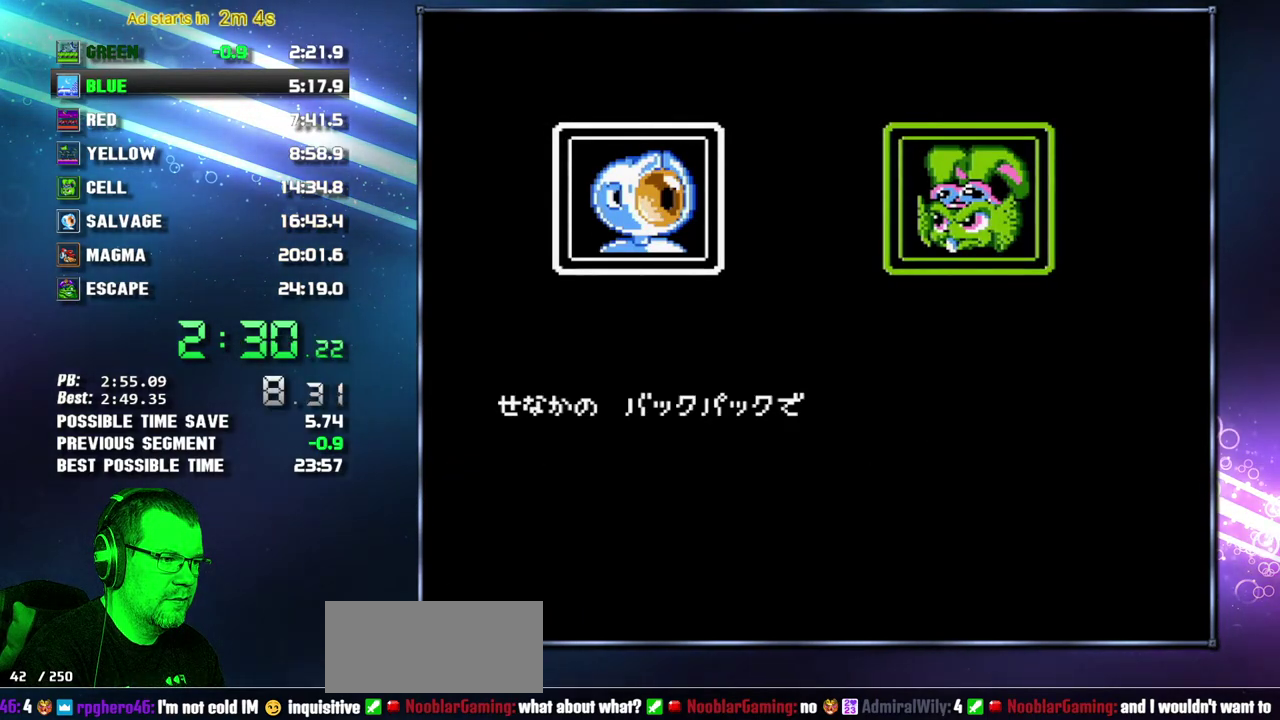
{"buttons": ["B"], "events": [[83, "A", "down"], [150, "A", "up"], [233, "A", "down"], [333, "A", "up"]]}
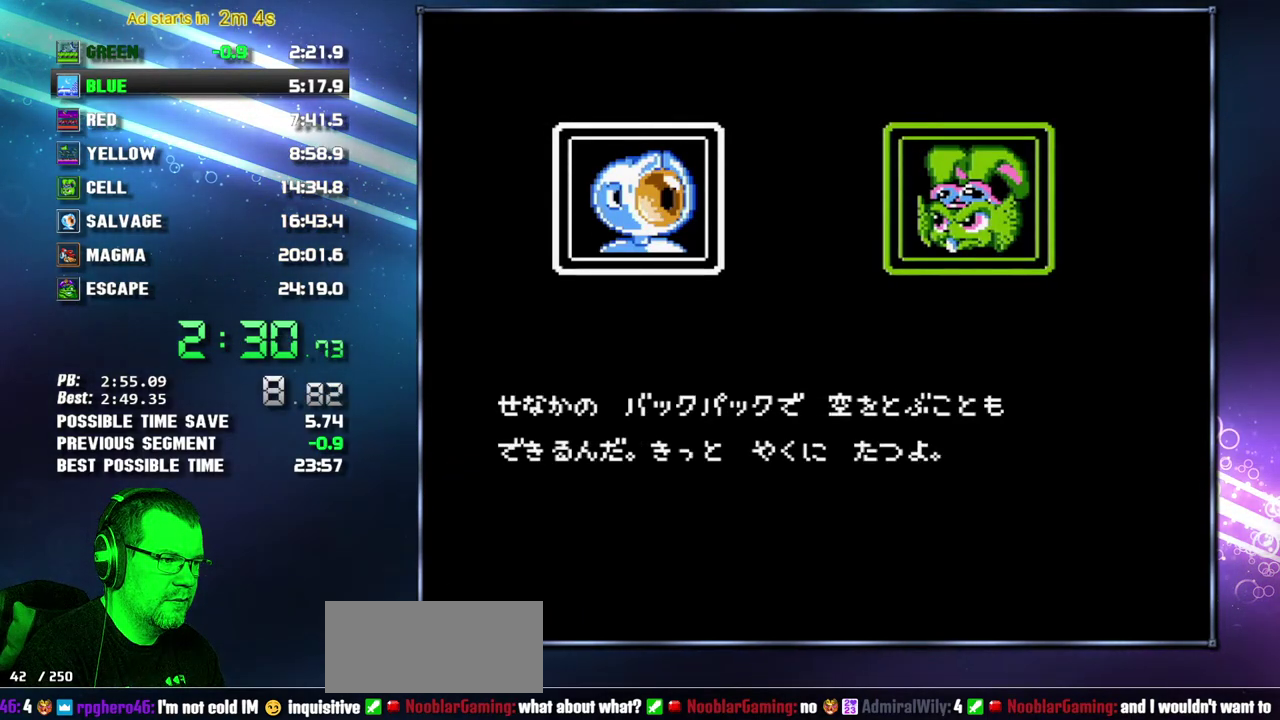
{"buttons": [], "events": [[183, "B", "up"]]}
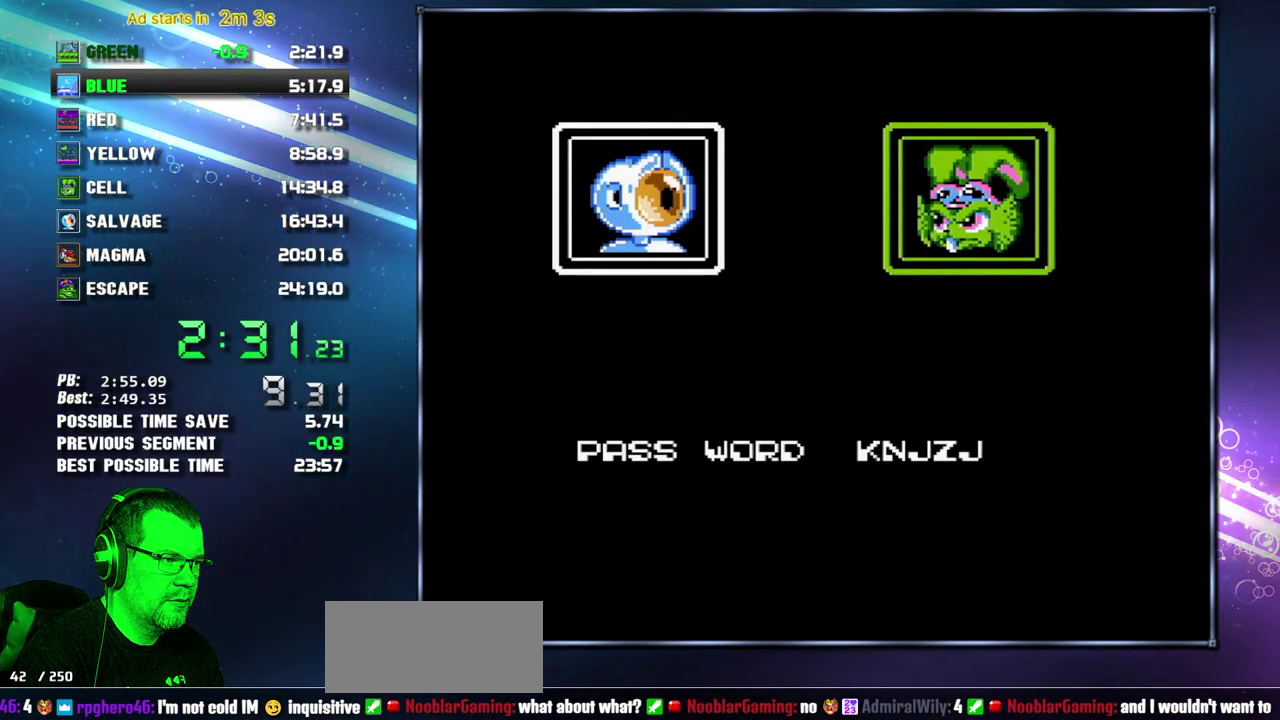
{"buttons": ["DPAD_RIGHT"], "events": [[200, "DPAD_RIGHT", "down"], [267, "DPAD_RIGHT", "up"], [367, "DPAD_RIGHT", "down"]]}
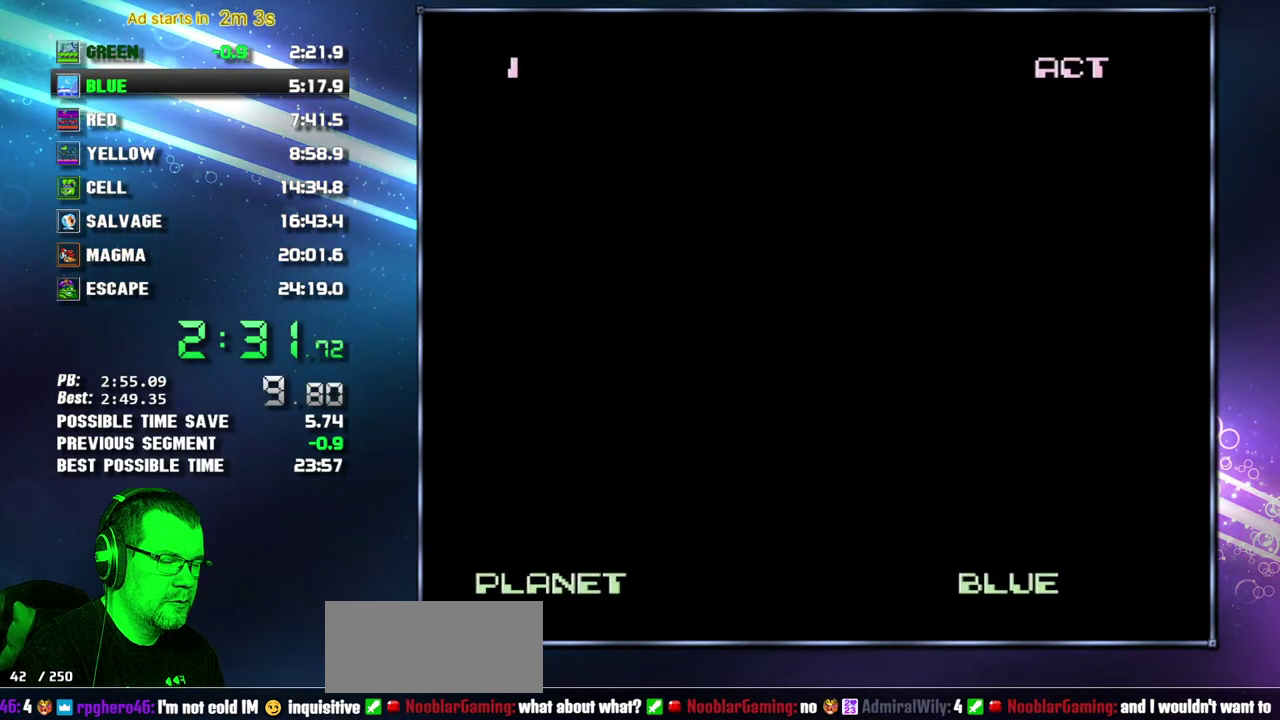
{"buttons": ["DPAD_RIGHT"], "events": [[17, "B", "down"], [117, "B", "up"], [183, "B", "down"], [233, "B", "up"]]}
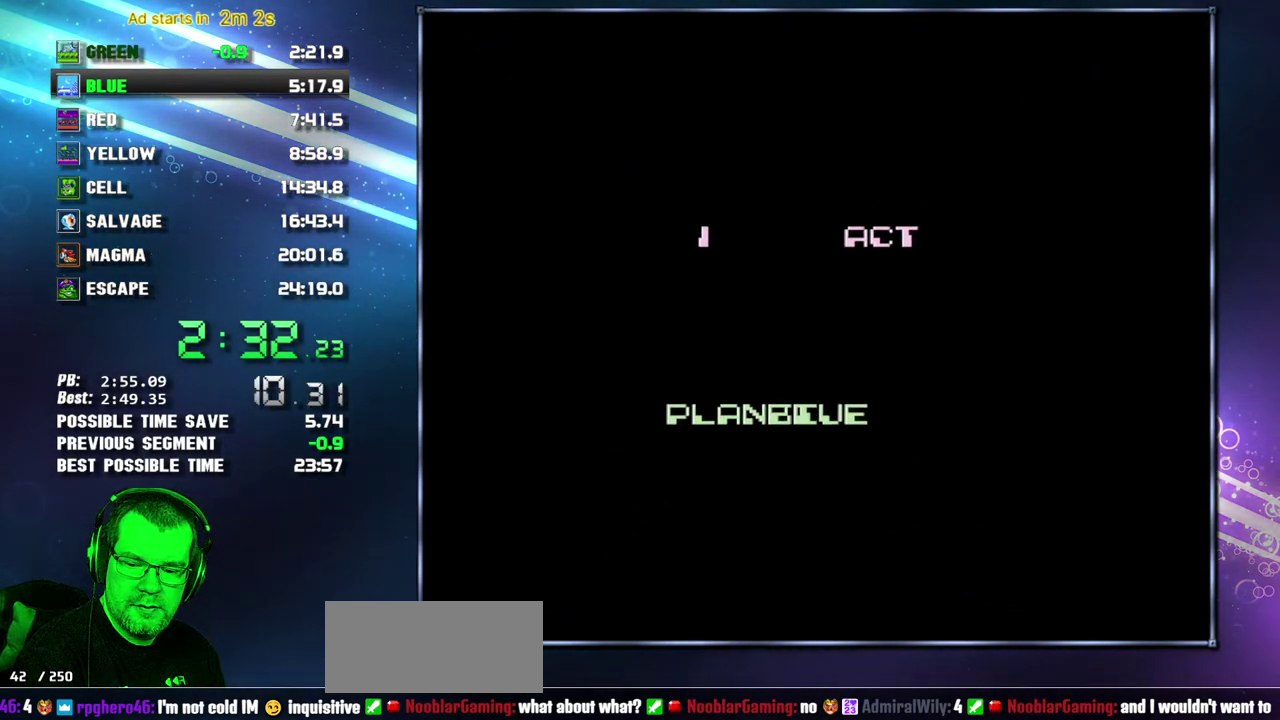
{"buttons": ["DPAD_RIGHT"], "events": [[17, "B", "down"], [117, "B", "up"]]}
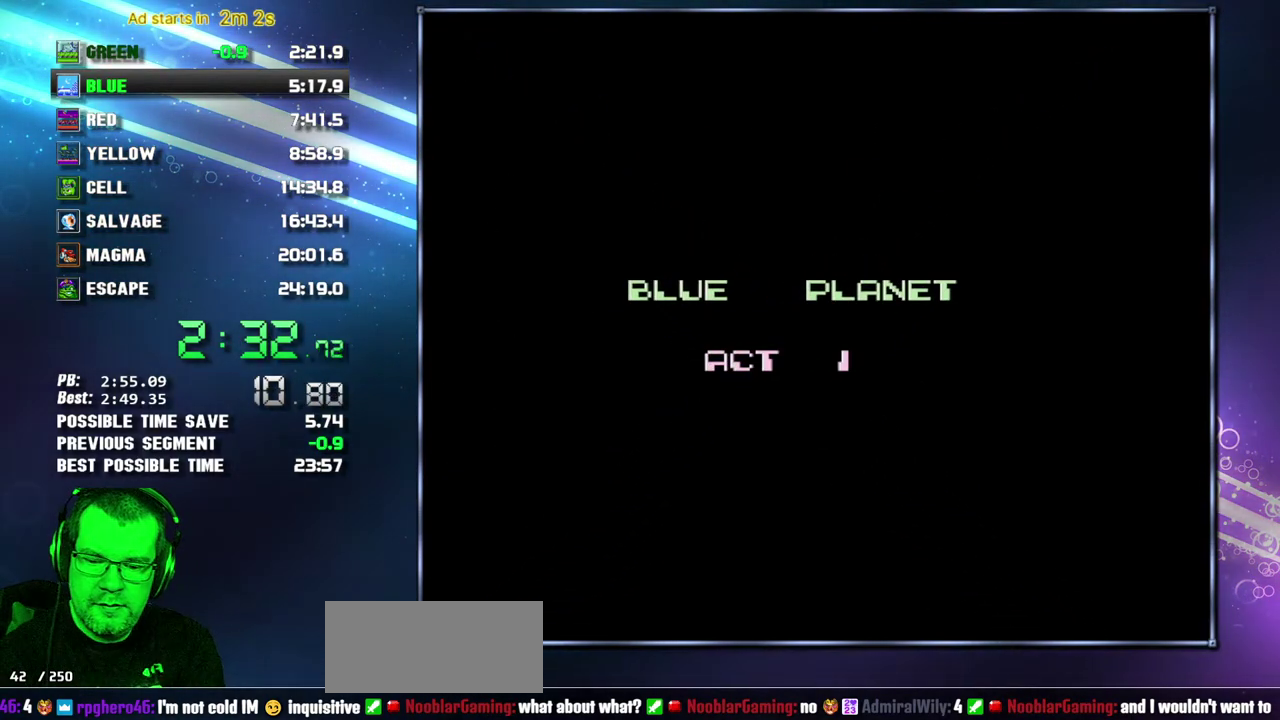
{"buttons": ["DPAD_RIGHT"], "events": []}
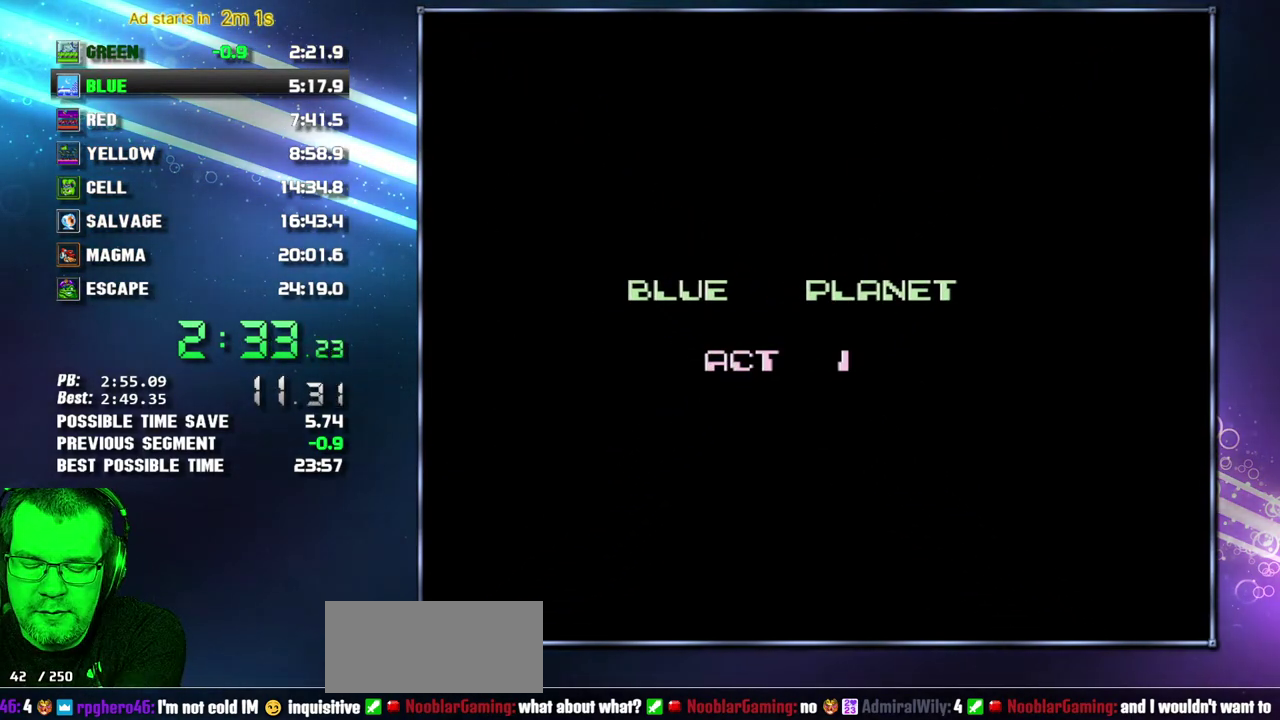
{"buttons": ["DPAD_RIGHT"], "events": []}
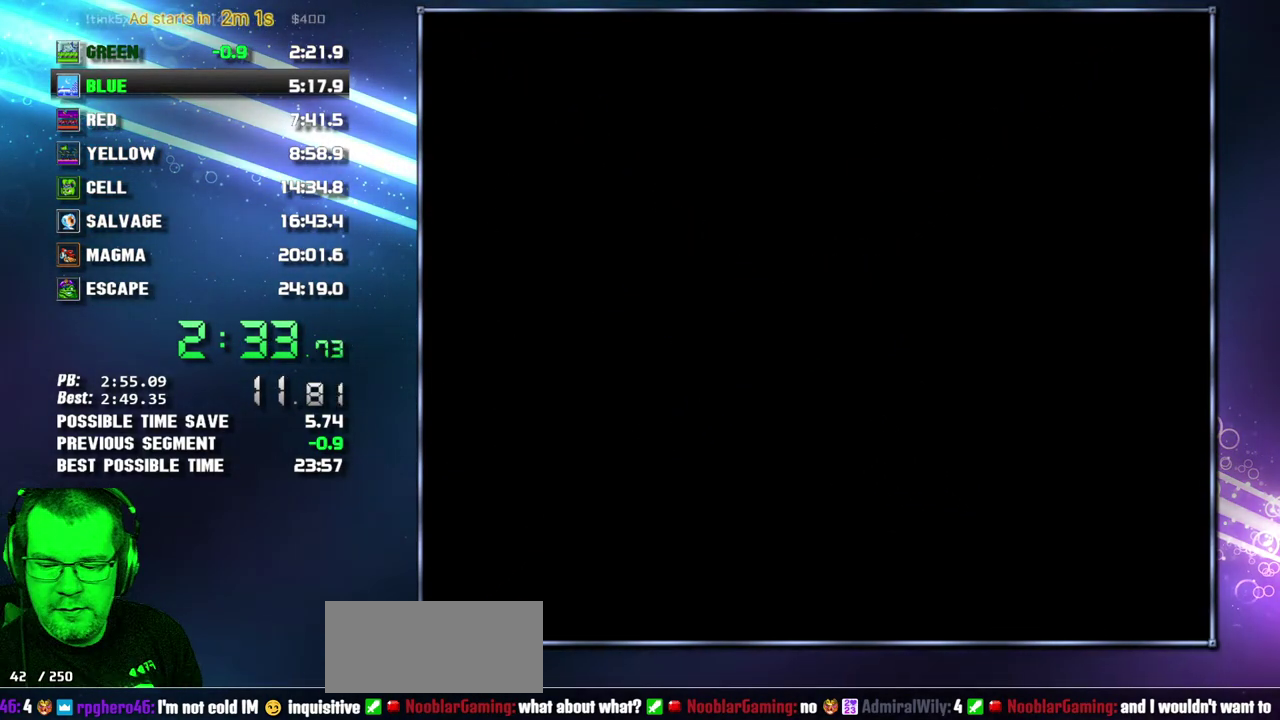
{"buttons": ["DPAD_RIGHT"], "events": []}
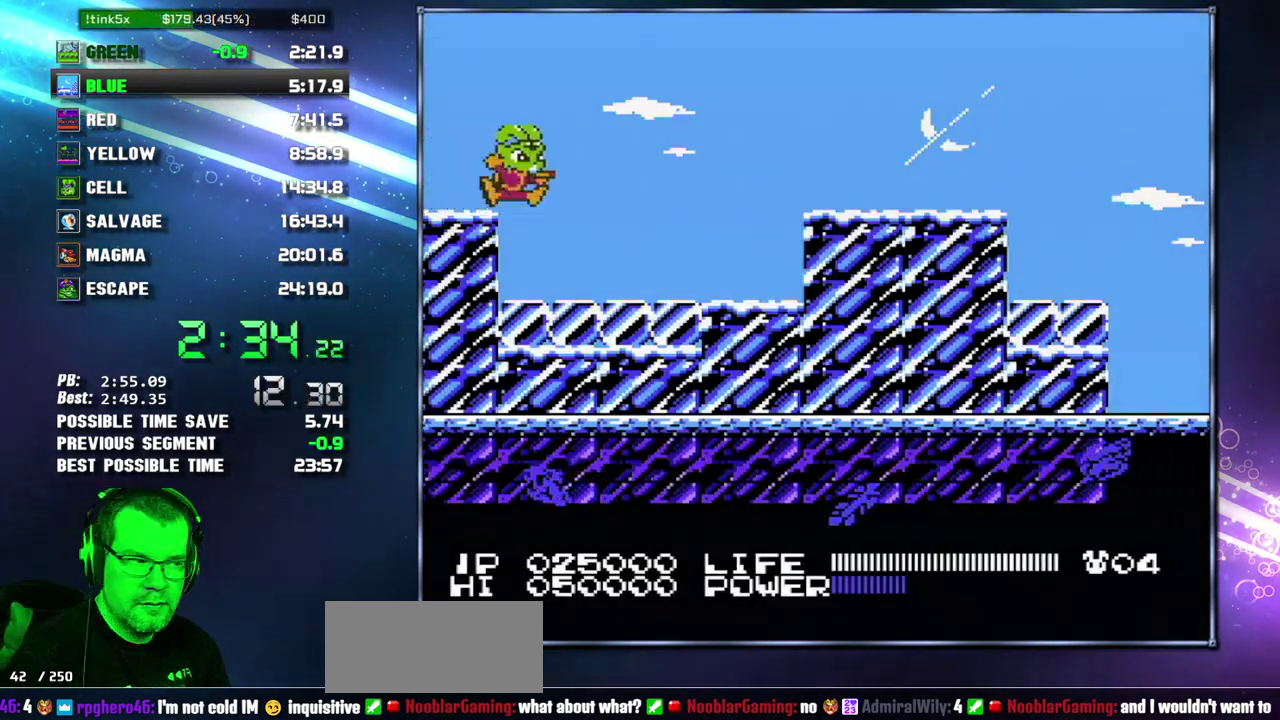
{"buttons": ["A", "DPAD_RIGHT"], "events": [[433, "A", "down"]]}
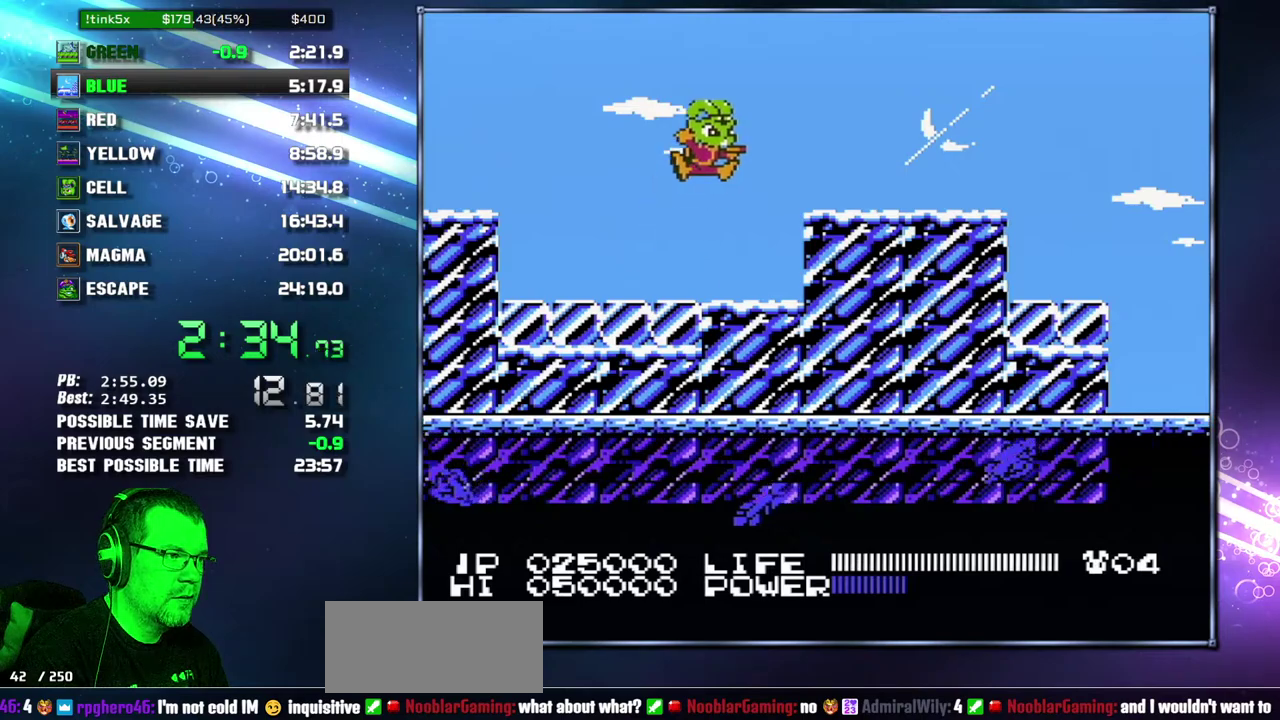
{"buttons": ["DPAD_RIGHT"], "events": [[83, "A", "up"], [367, "SELECT", "down"], [433, "SELECT", "up"]]}
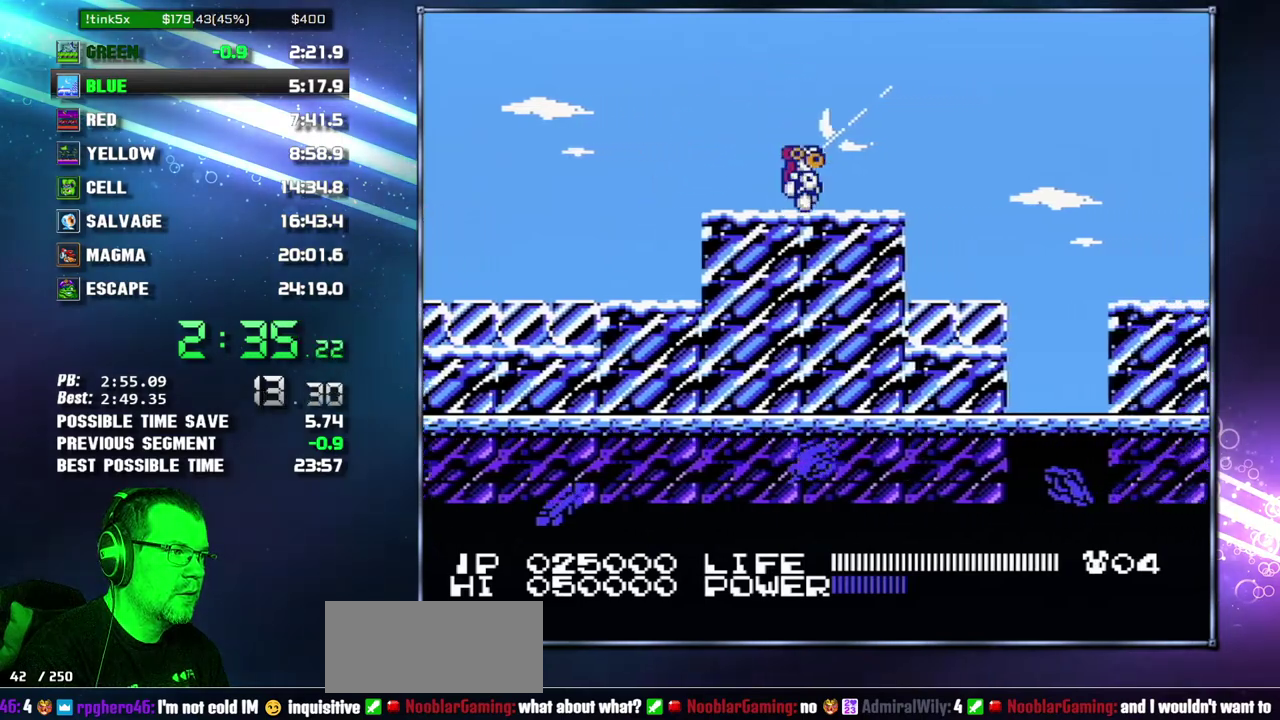
{"buttons": ["A", "DPAD_RIGHT"], "events": [[267, "A", "down"]]}
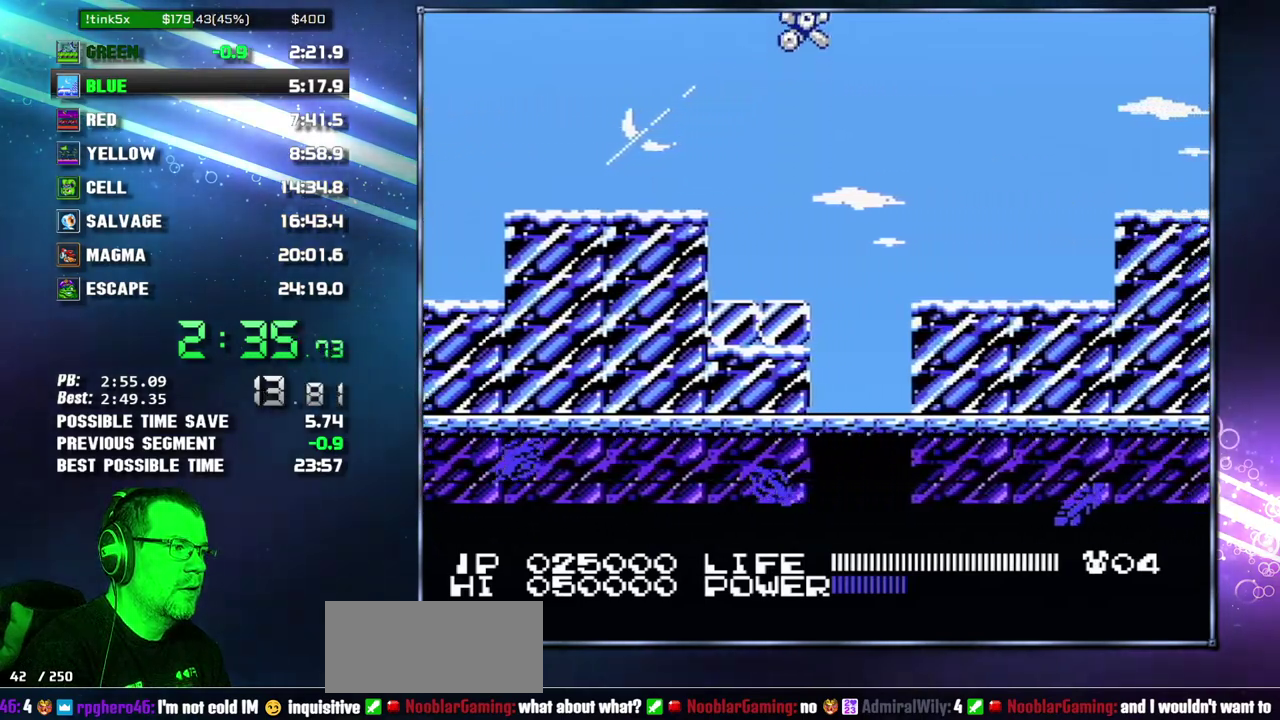
{"buttons": ["DPAD_RIGHT"], "events": [[50, "B", "down"], [117, "A", "up"], [117, "B", "up"]]}
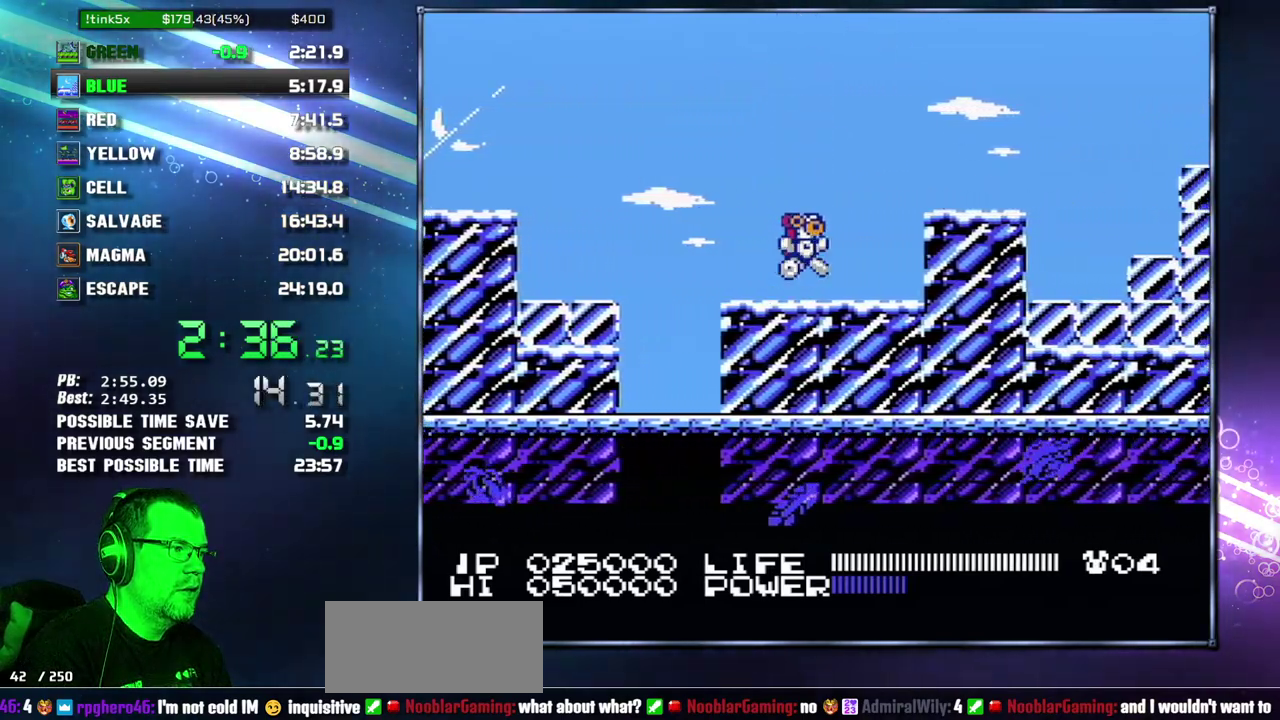
{"buttons": ["DPAD_RIGHT"], "events": [[50, "A", "down"], [183, "A", "up"]]}
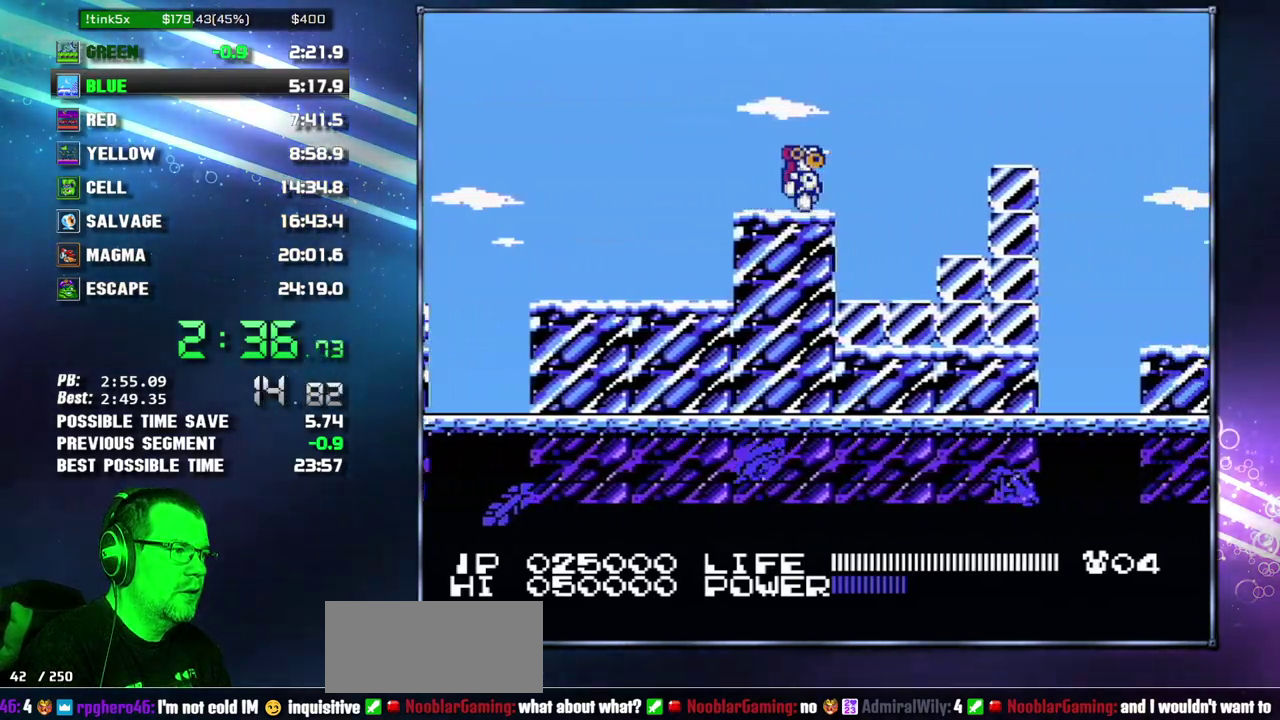
{"buttons": ["DPAD_RIGHT"], "events": [[50, "A", "down"], [117, "B", "down"], [233, "B", "up"], [267, "A", "up"]]}
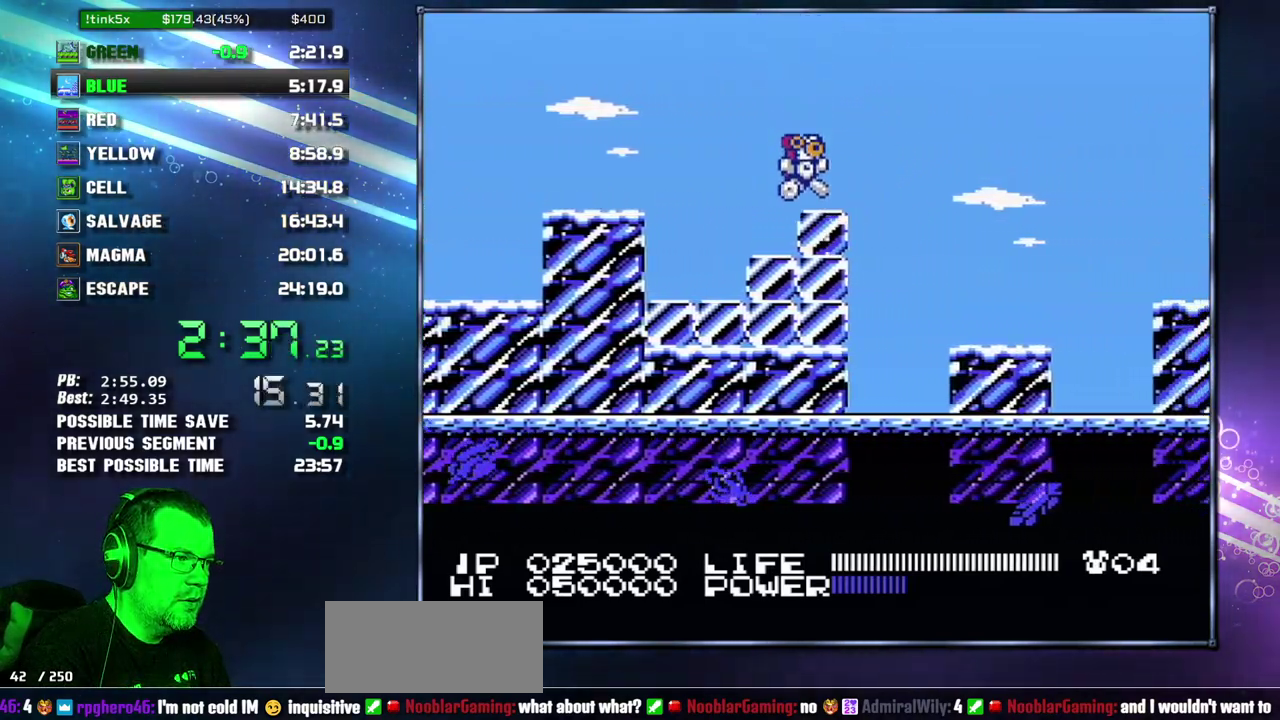
{"buttons": ["DPAD_RIGHT"], "events": [[83, "A", "down"], [150, "A", "up"]]}
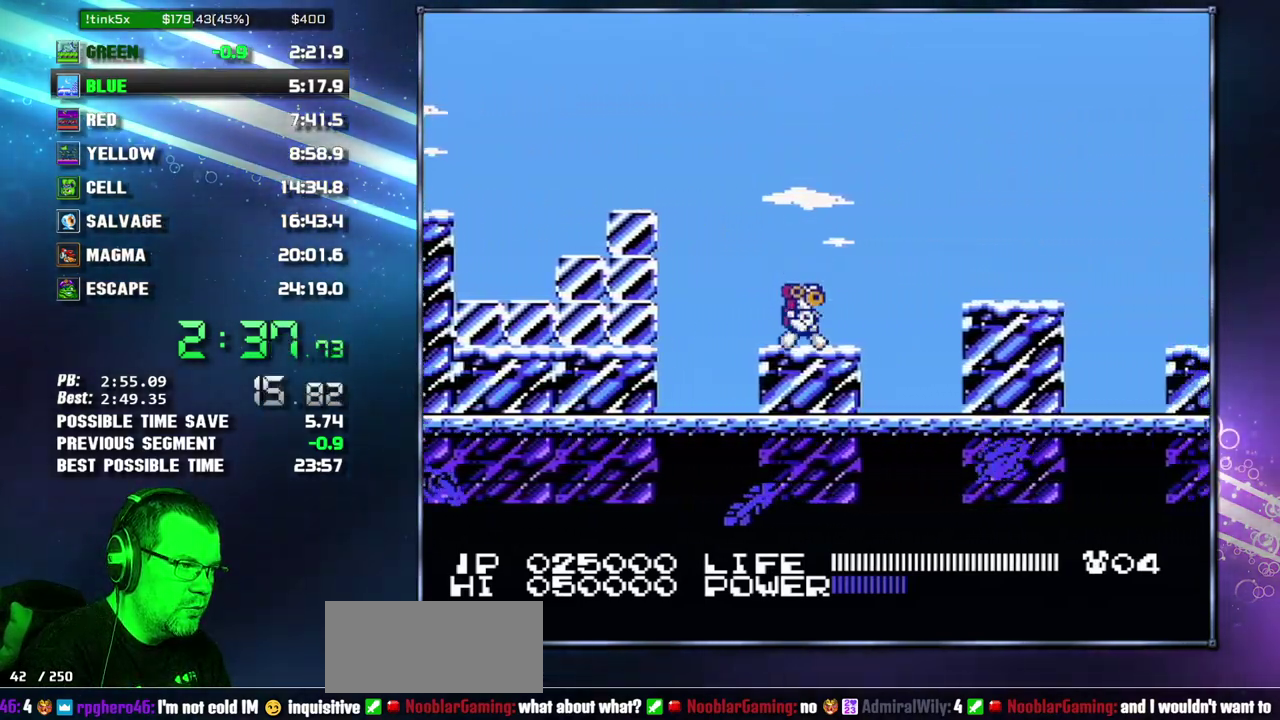
{"buttons": ["DPAD_RIGHT"], "events": [[117, "A", "down"], [267, "A", "up"]]}
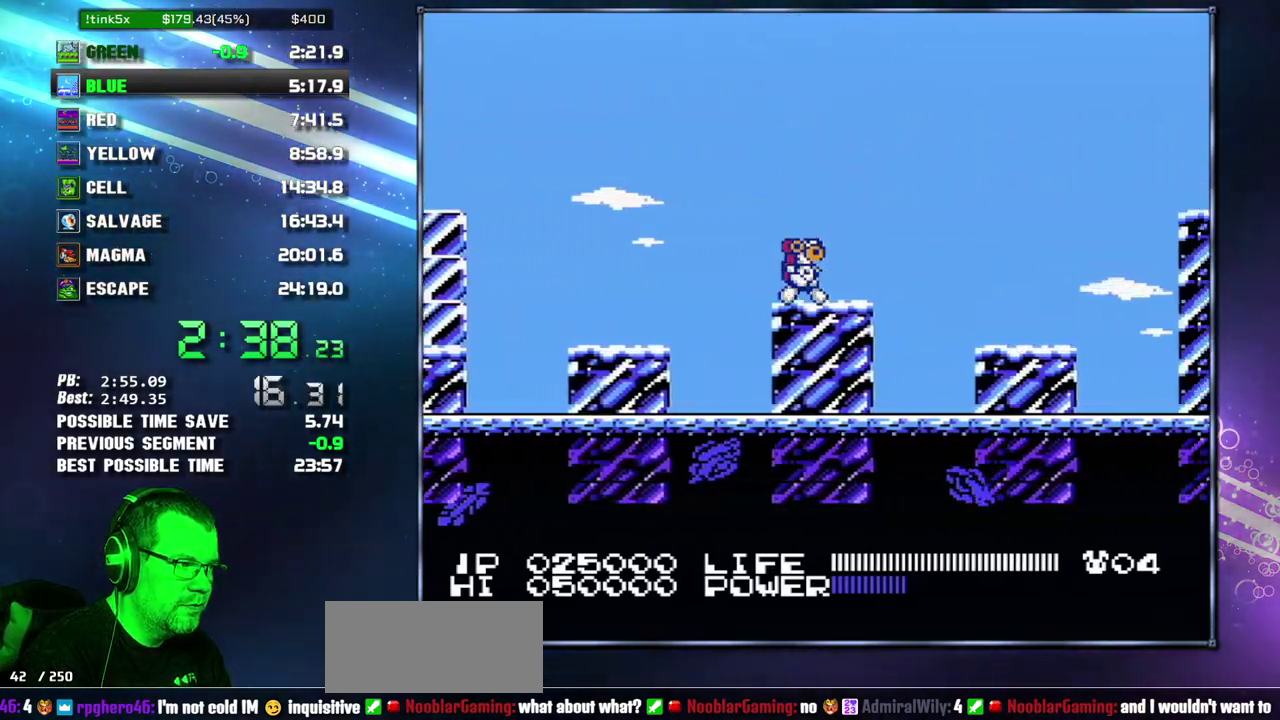
{"buttons": ["DPAD_RIGHT"], "events": [[150, "A", "down"], [233, "A", "up"]]}
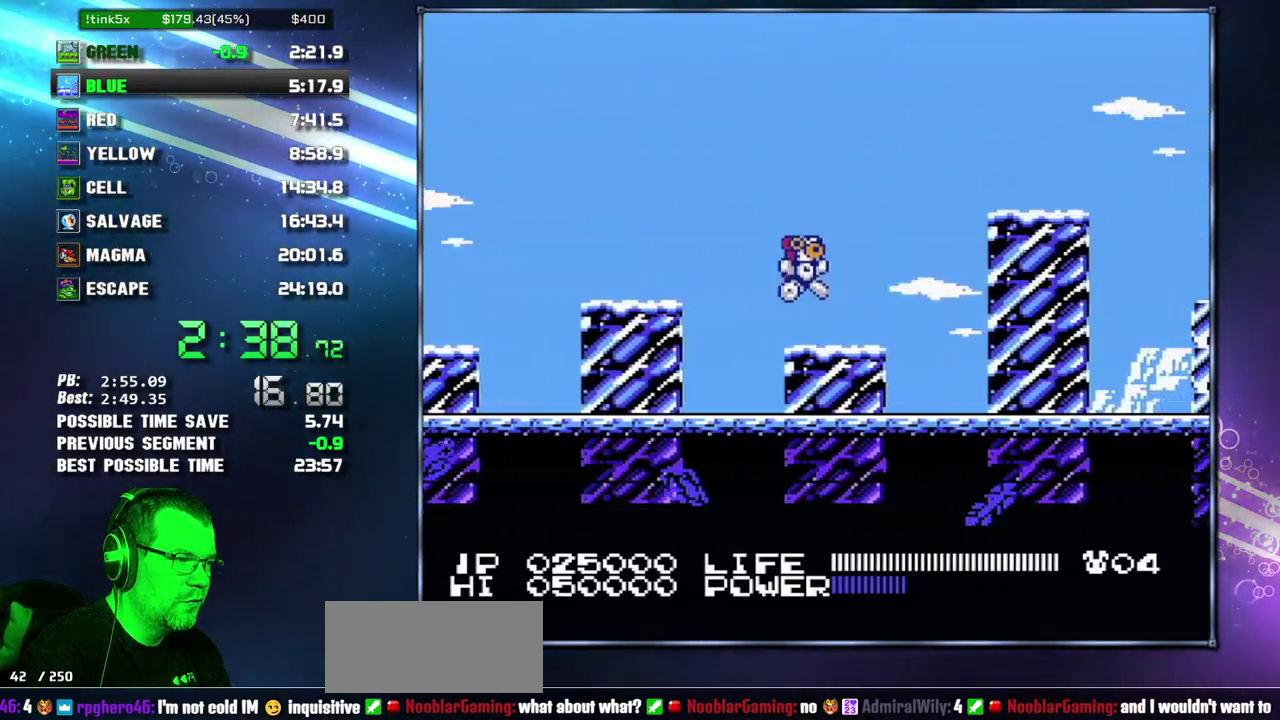
{"buttons": ["DPAD_RIGHT"], "events": [[200, "A", "down"], [467, "A", "up"]]}
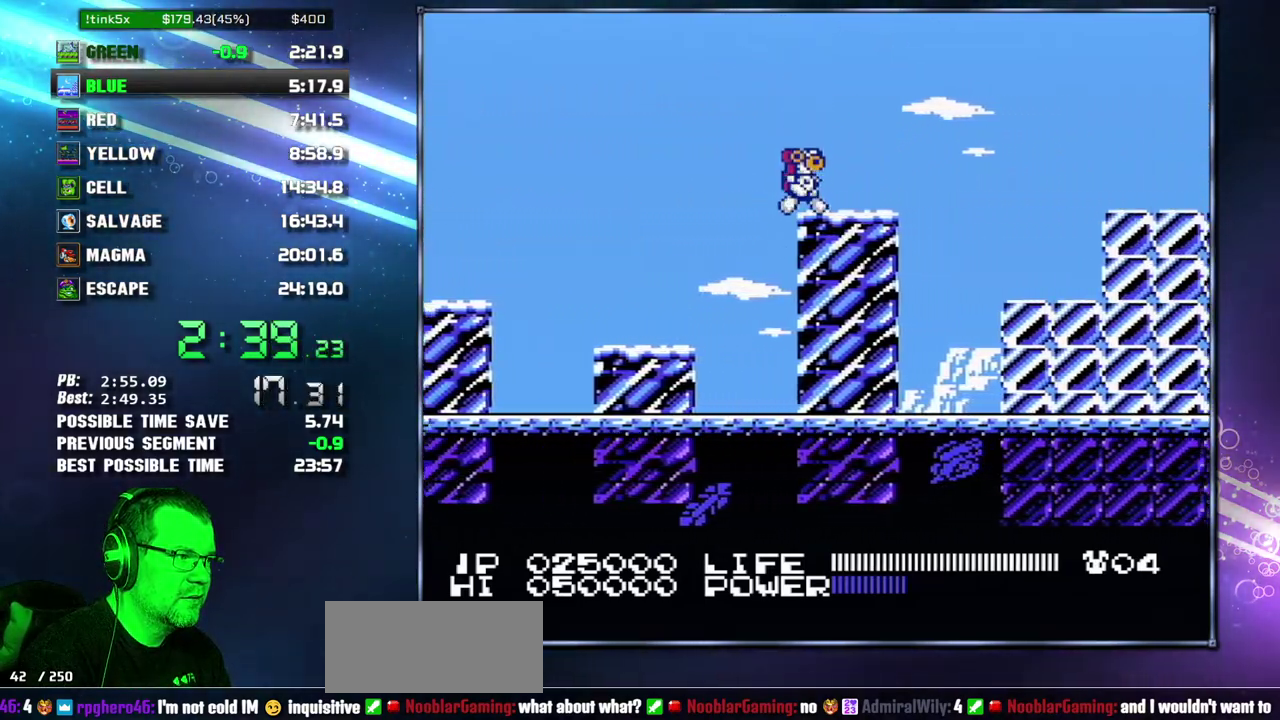
{"buttons": ["DPAD_RIGHT"], "events": [[150, "A", "down"], [267, "A", "up"]]}
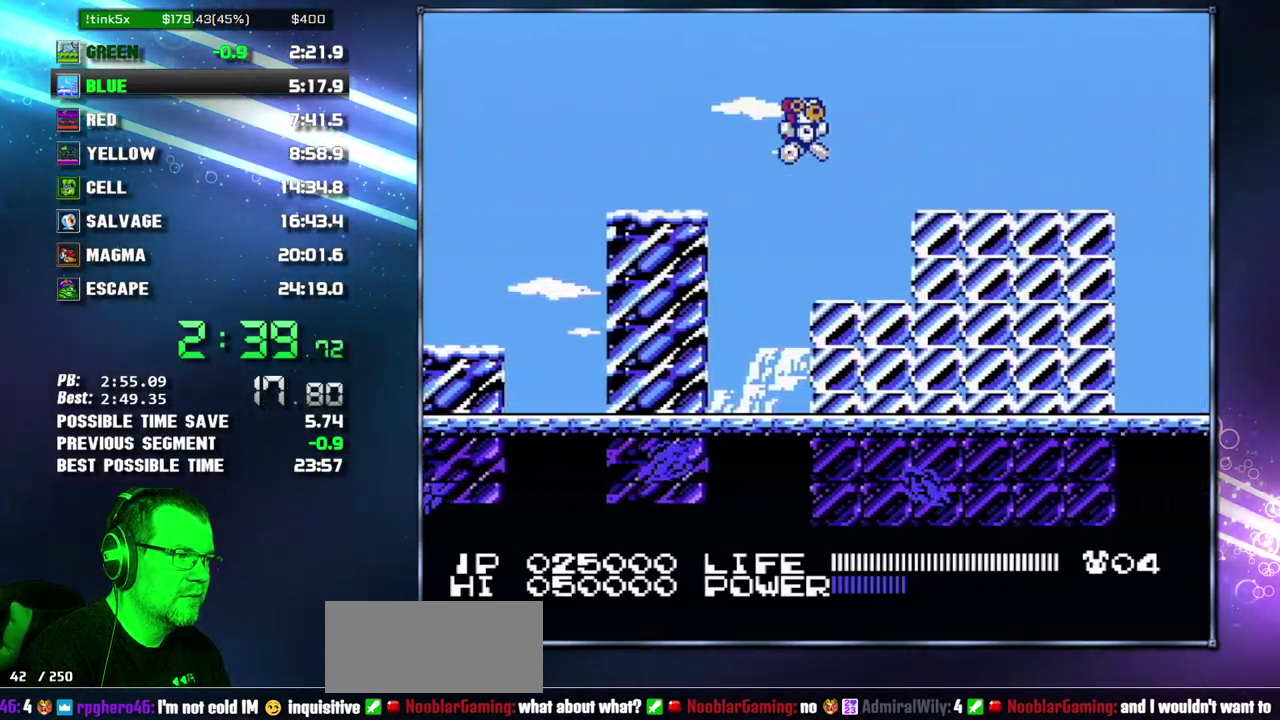
{"buttons": ["DPAD_RIGHT"], "events": [[183, "A", "down"], [367, "A", "up"]]}
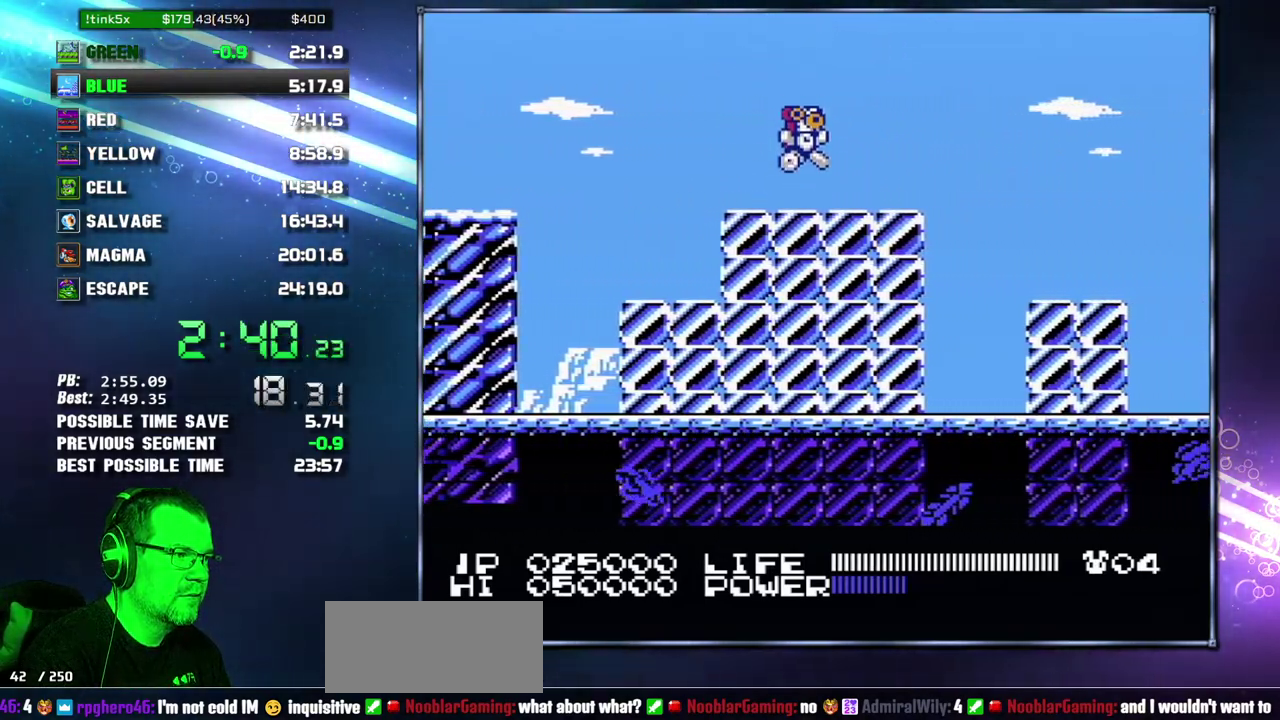
{"buttons": ["DPAD_RIGHT"], "events": [[233, "A", "down"], [367, "A", "up"]]}
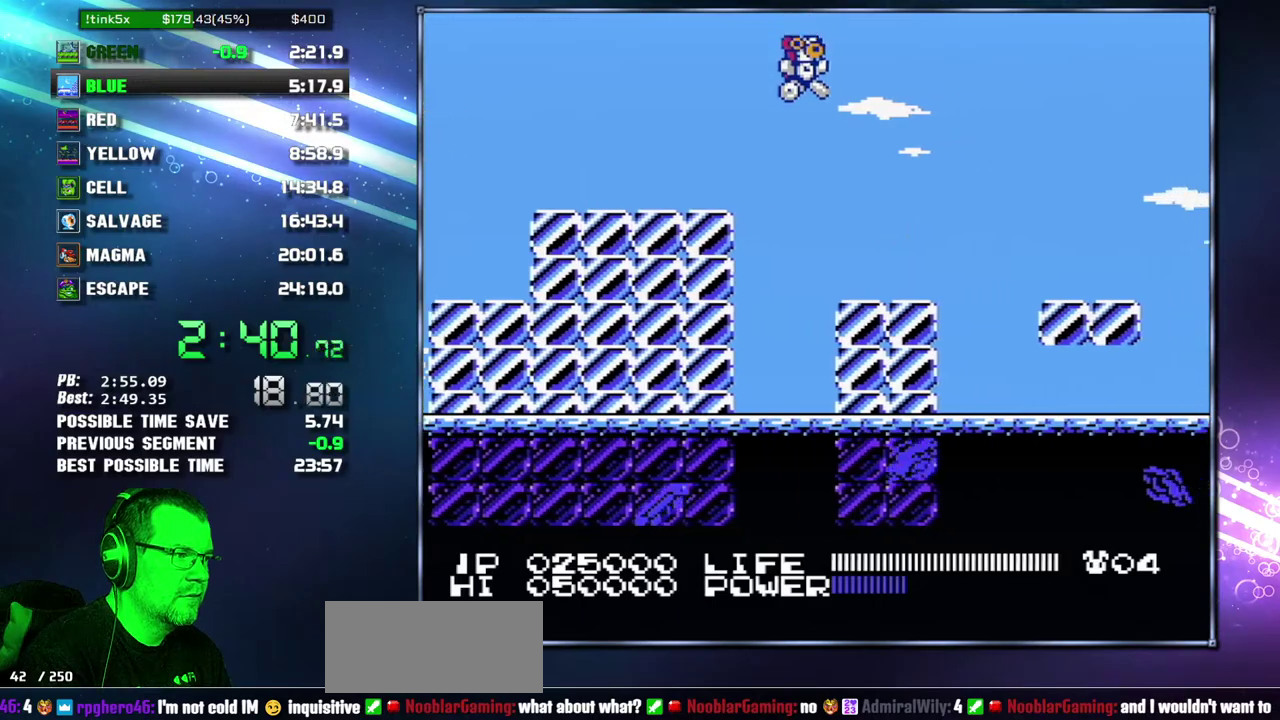
{"buttons": ["DPAD_RIGHT"], "events": [[333, "A", "down"], [467, "A", "up"]]}
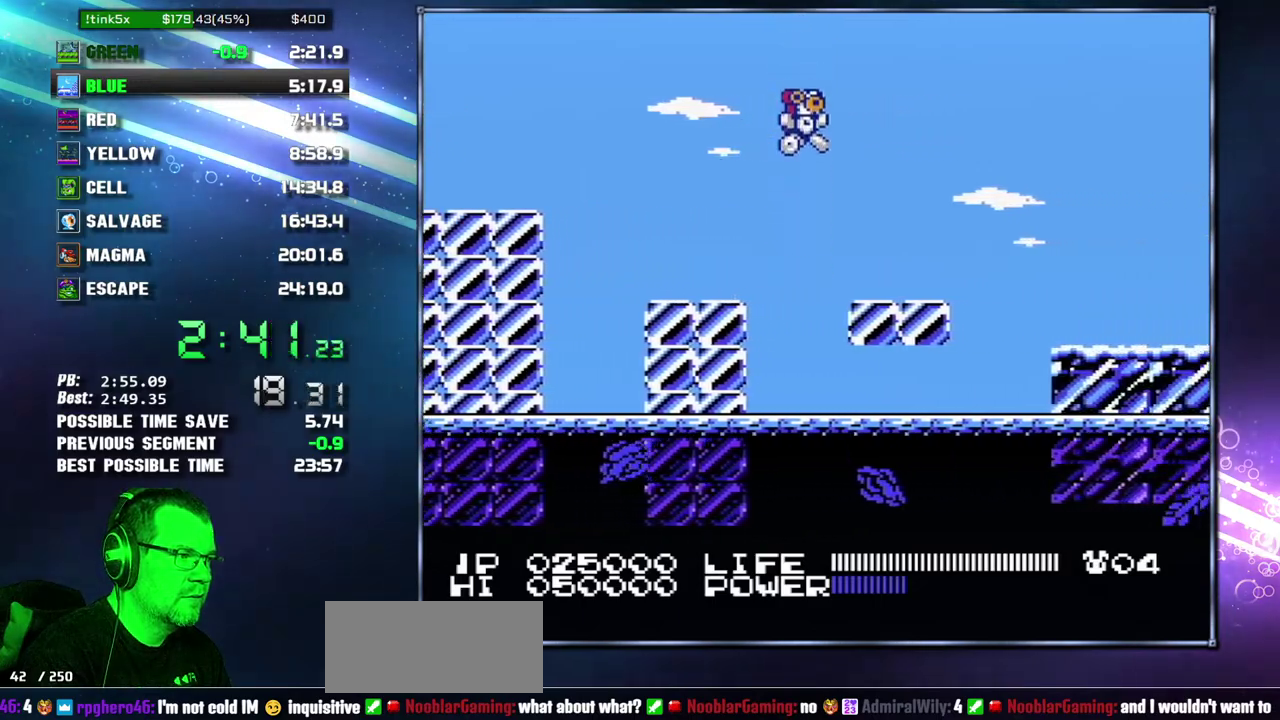
{"buttons": ["A", "DPAD_RIGHT"], "events": [[400, "A", "down"]]}
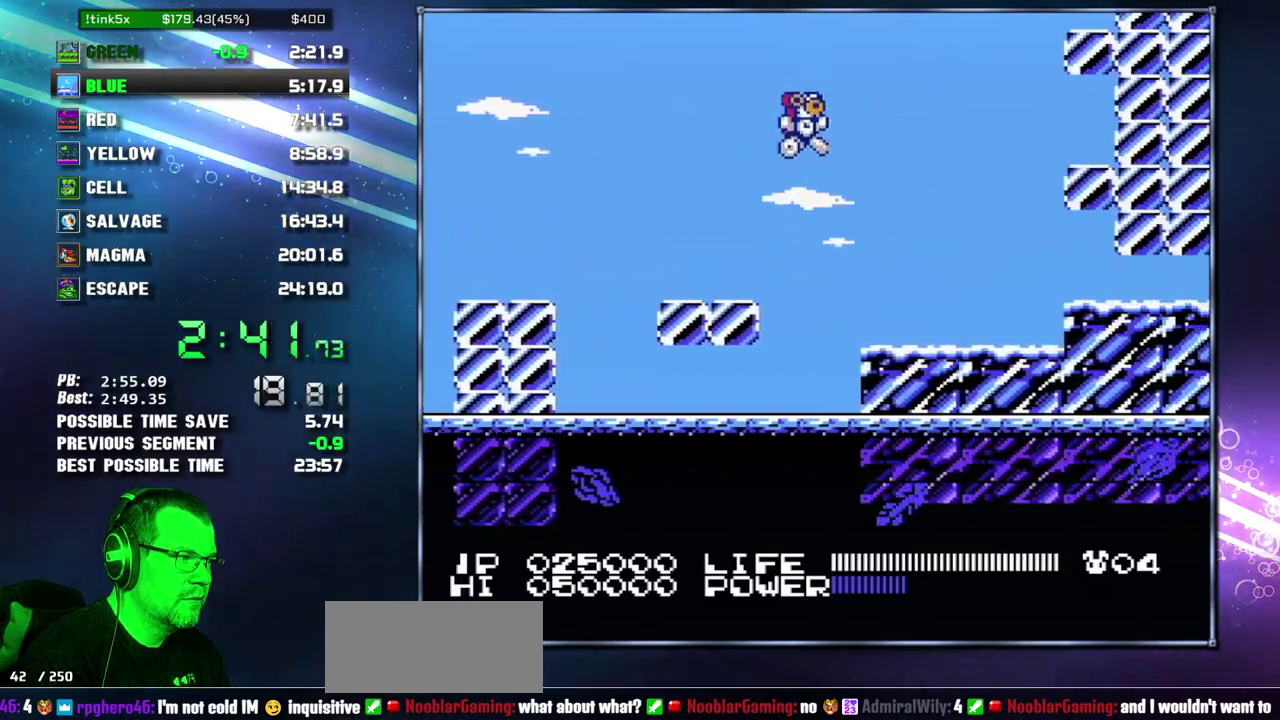
{"buttons": ["A", "DPAD_RIGHT"], "events": [[117, "B", "down"], [150, "A", "up"], [183, "B", "up"], [483, "A", "down"]]}
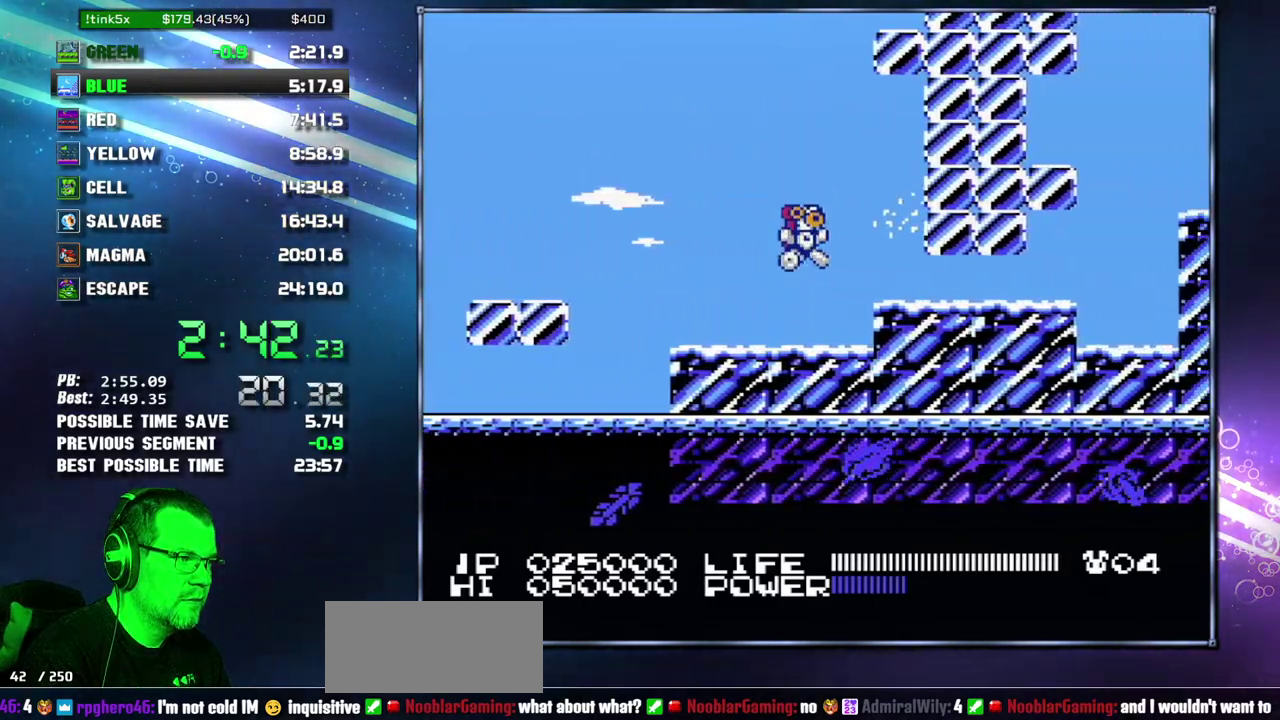
{"buttons": ["DPAD_RIGHT"], "events": [[50, "A", "up"], [150, "B", "down"], [200, "B", "up"], [267, "B", "down"], [367, "B", "up"], [433, "B", "down"], [483, "B", "up"]]}